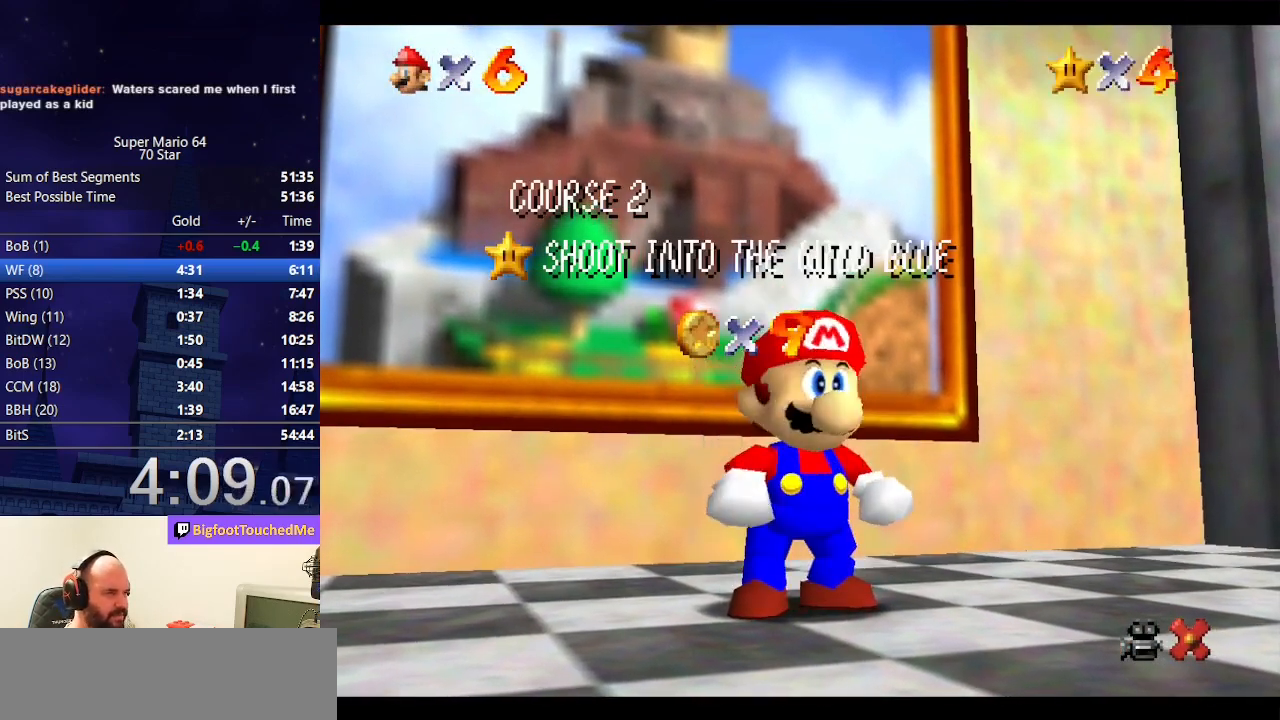
Gameplay with a controller (Nintendo layout); each line is a JSON object with the inputs held at the frame after it. "events" lists button and stick changes between this image and that frame as [ms after this image, input, new state], when the widget could be followed in between. Not read: L3 R3.
{"buttons": ["A", "B"], "left_stick": "center", "events": [[333, "A", "down"], [367, "B", "down"]]}
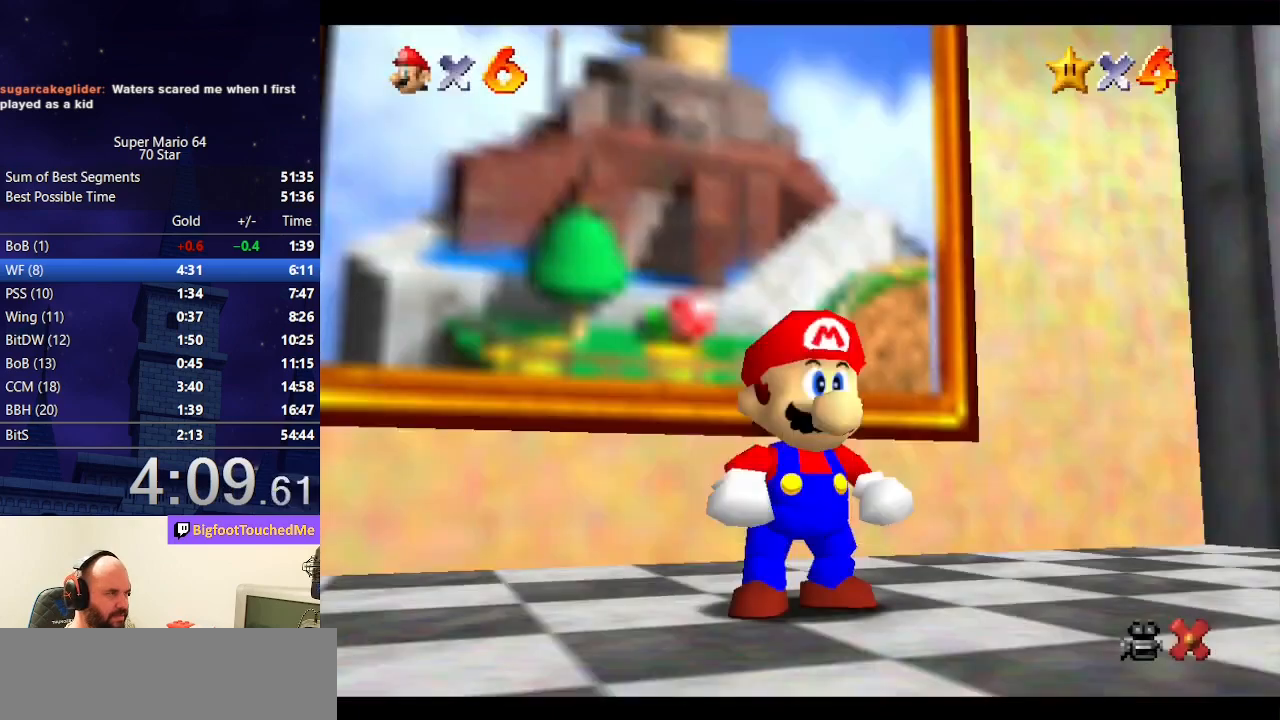
{"buttons": ["A", "Z"], "left_stick": "up", "events": [[67, "A", "up"], [67, "B", "up"], [67, "left_stick", "up"], [267, "Z", "down"], [333, "A", "down"]]}
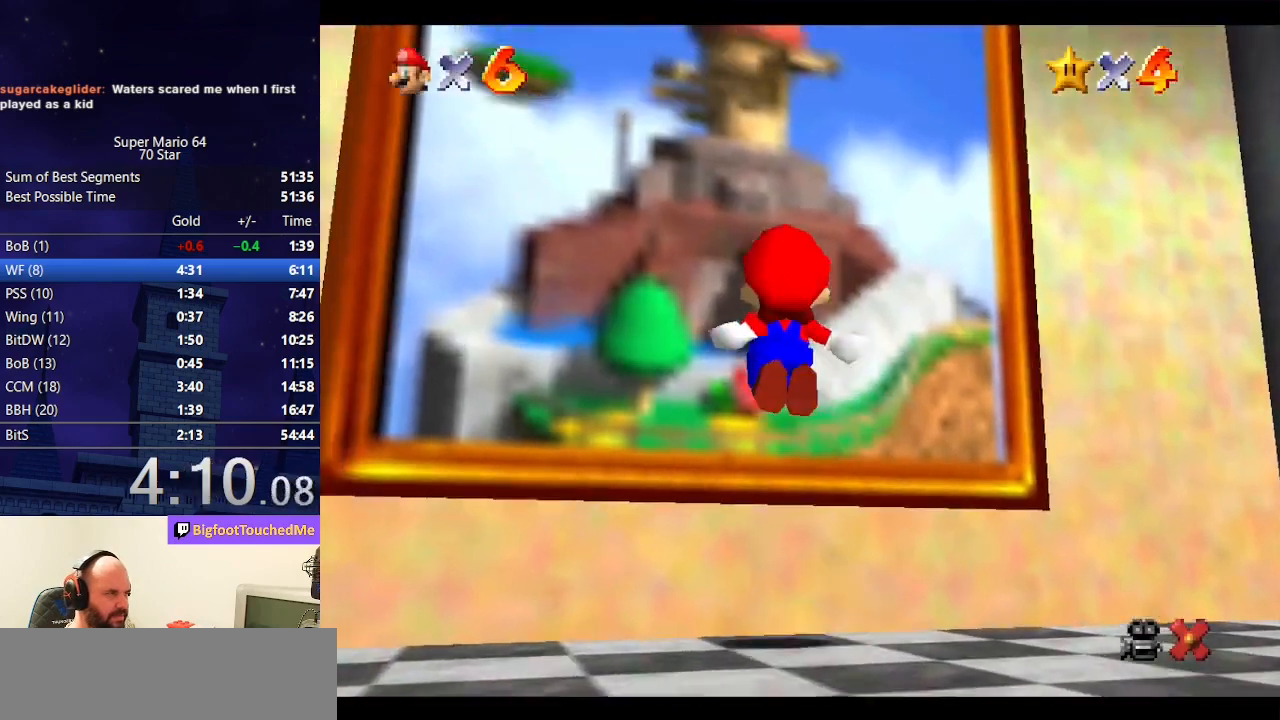
{"buttons": [], "left_stick": "center", "events": [[33, "A", "up"], [233, "Z", "up"], [233, "left_stick", "center"]]}
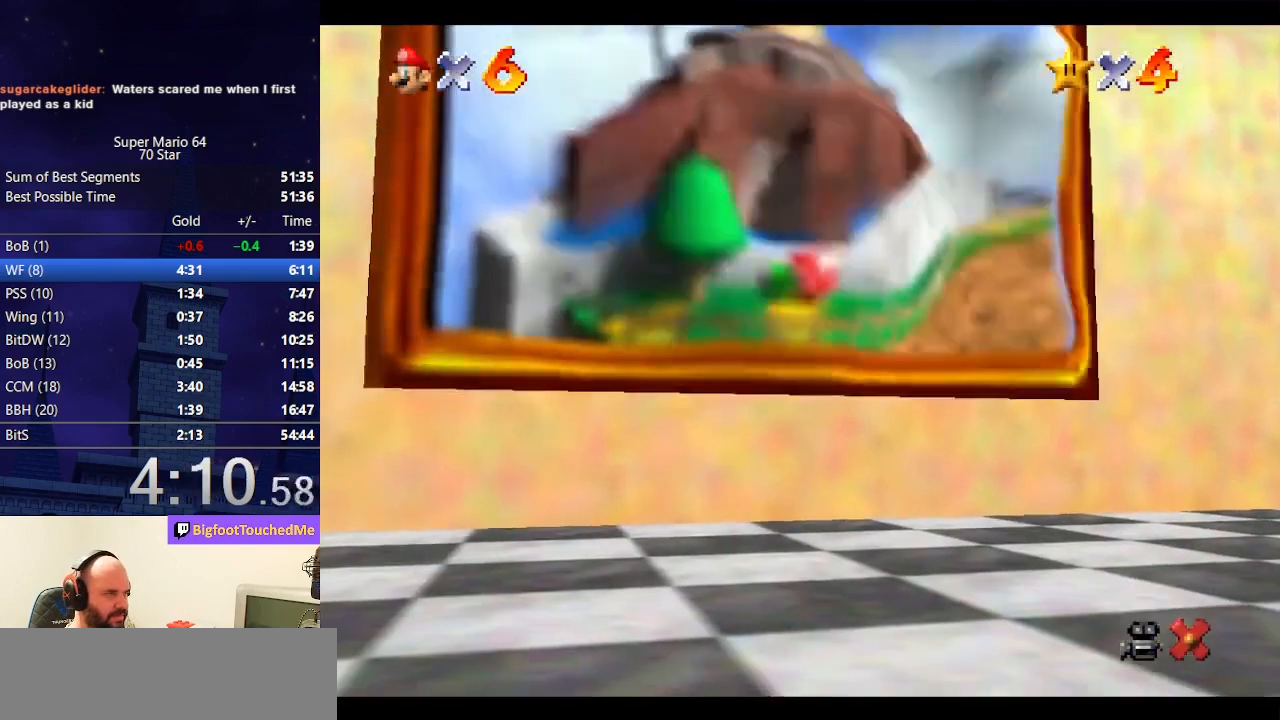
{"buttons": [], "left_stick": "center", "events": []}
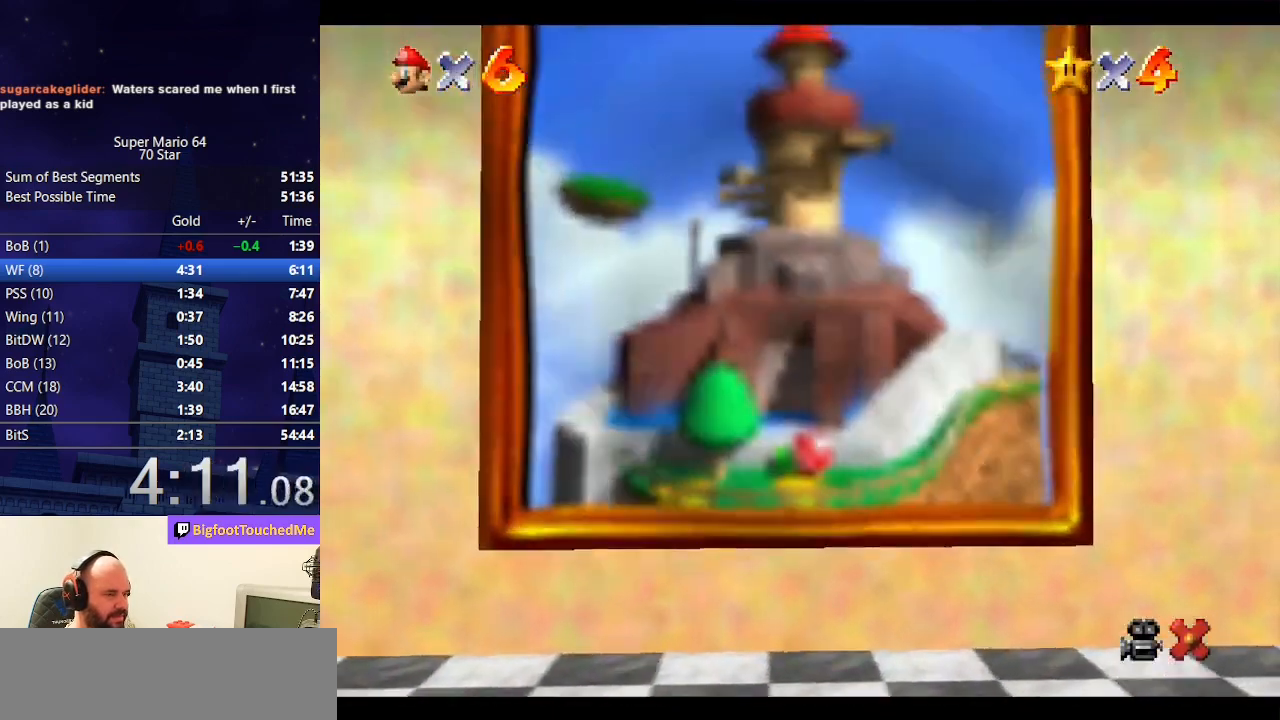
{"buttons": [], "left_stick": "center", "events": []}
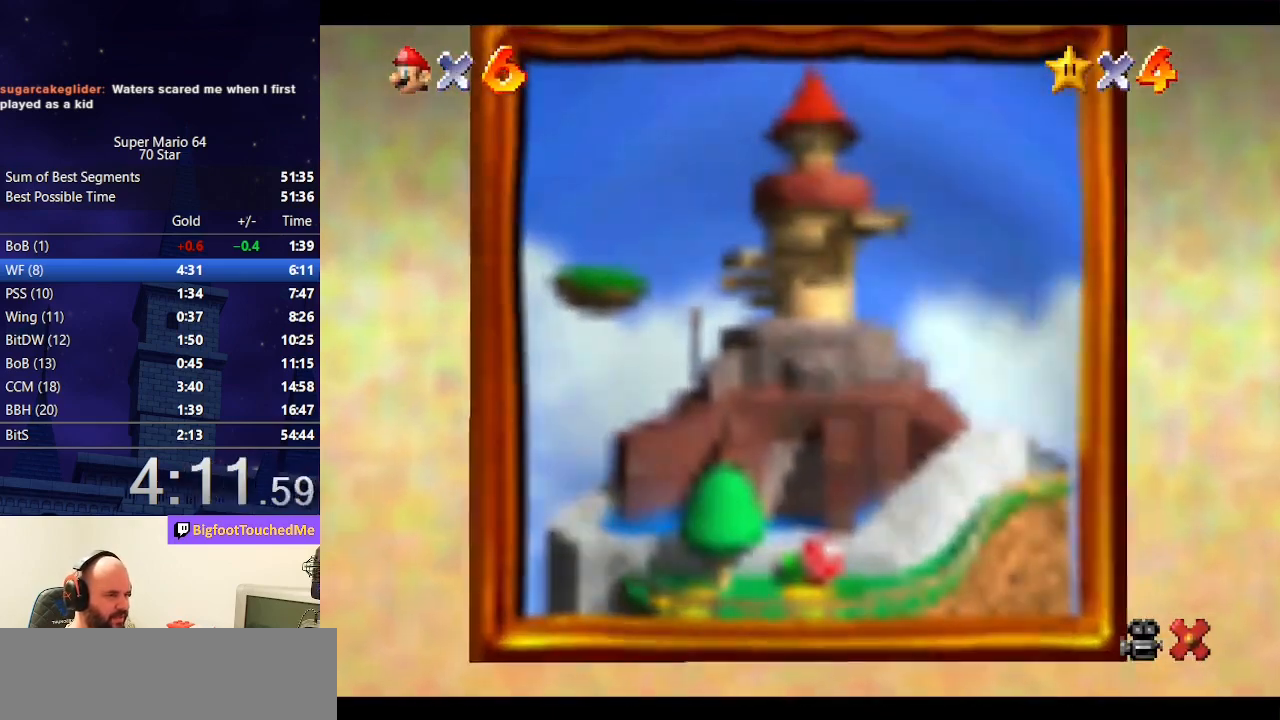
{"buttons": [], "left_stick": "center", "events": []}
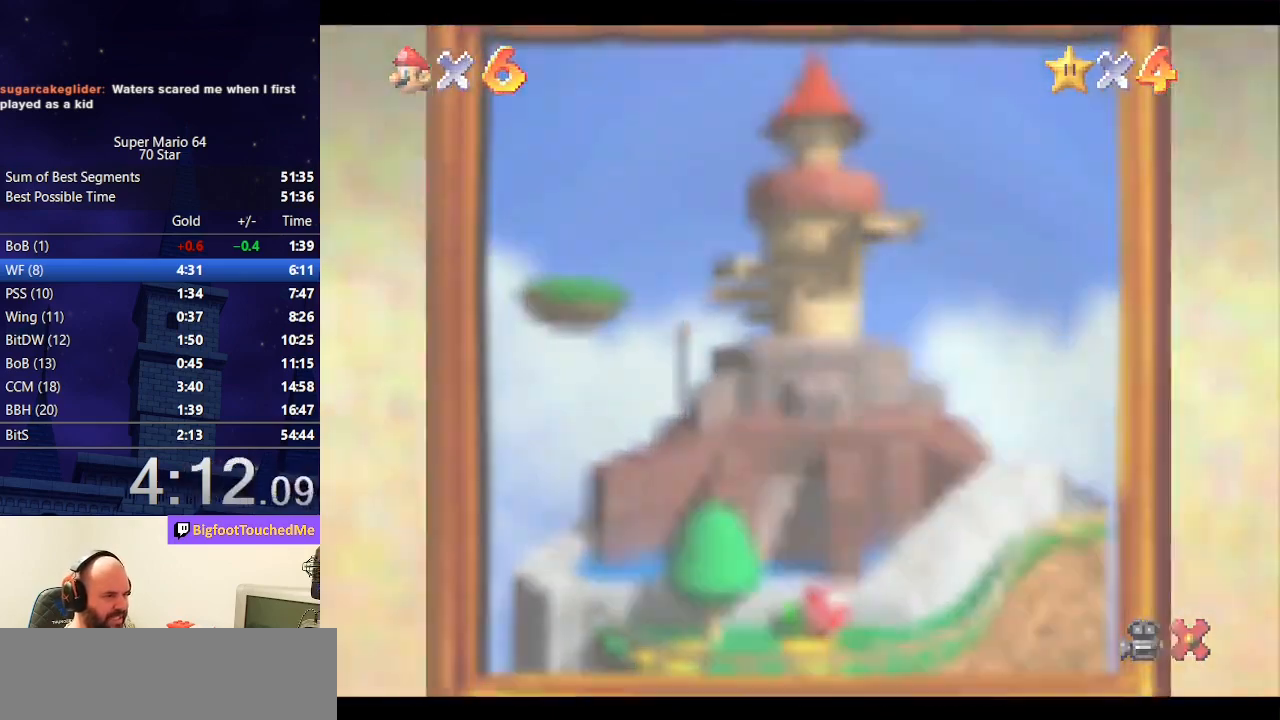
{"buttons": [], "left_stick": "center", "events": []}
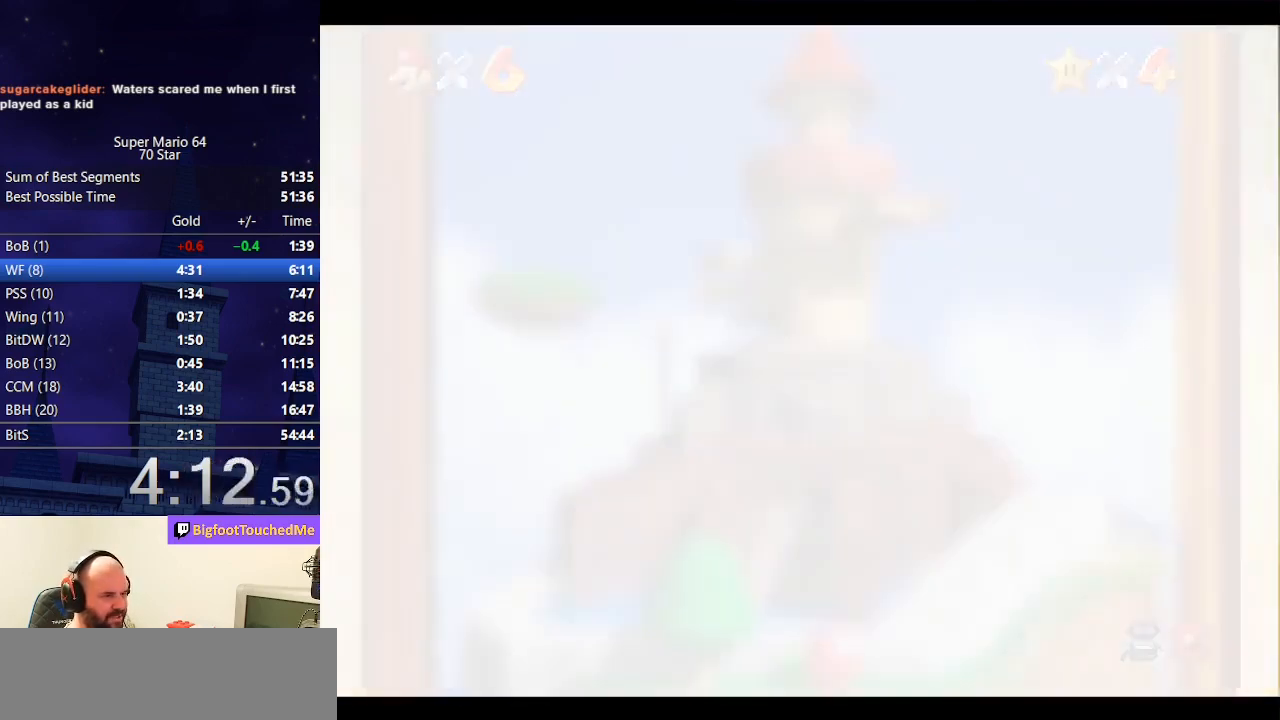
{"buttons": [], "left_stick": "center", "events": []}
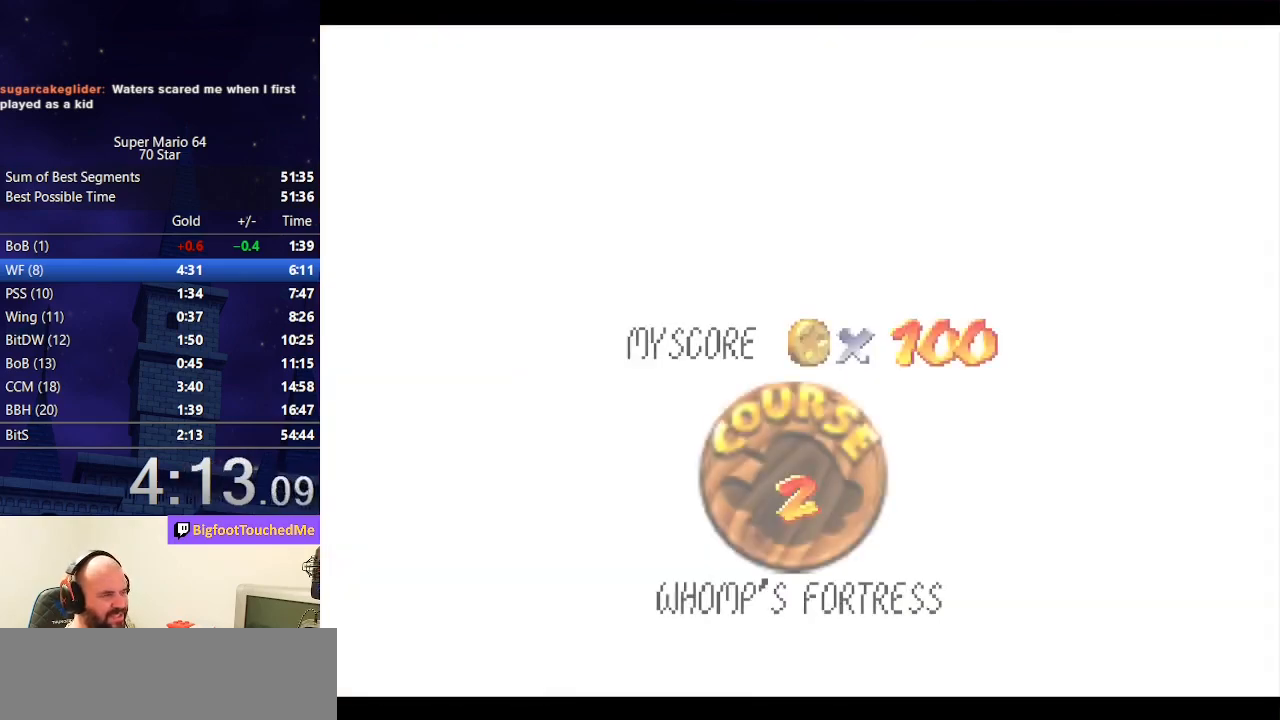
{"buttons": [], "left_stick": "center", "events": []}
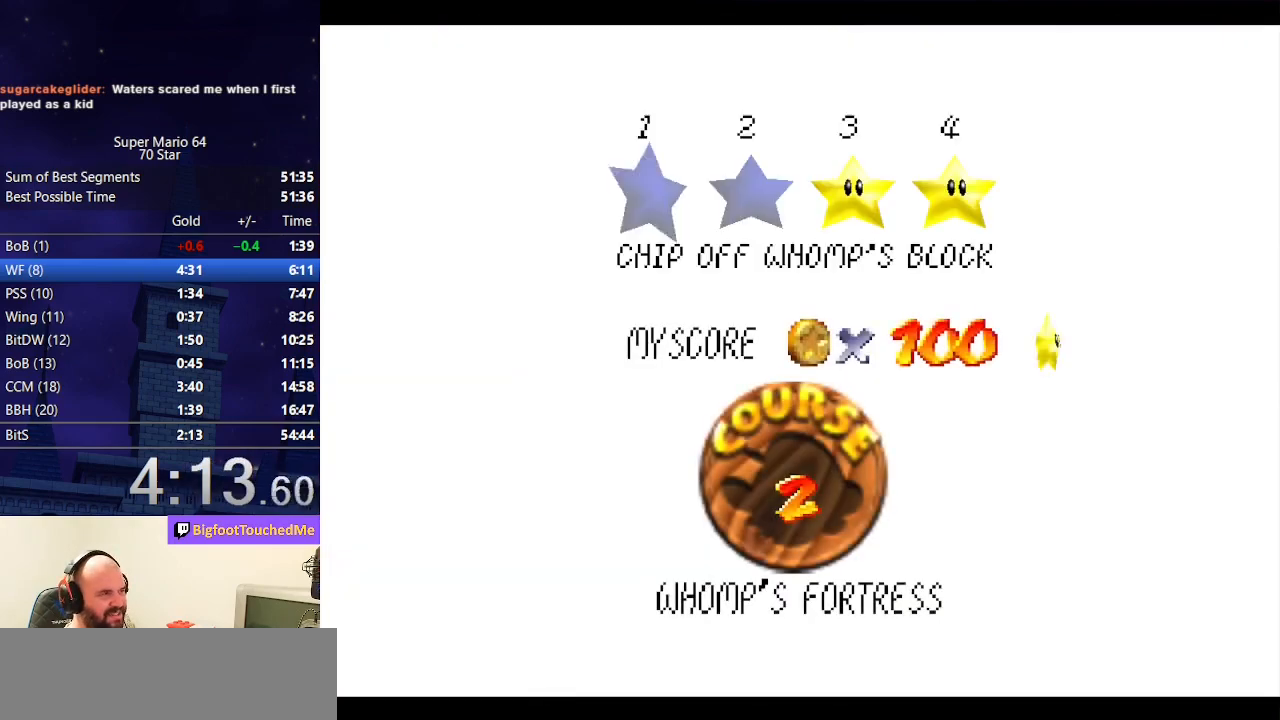
{"buttons": [], "left_stick": "center", "events": [[333, "A", "down"], [367, "B", "down"], [467, "B", "up"], [500, "A", "up"]]}
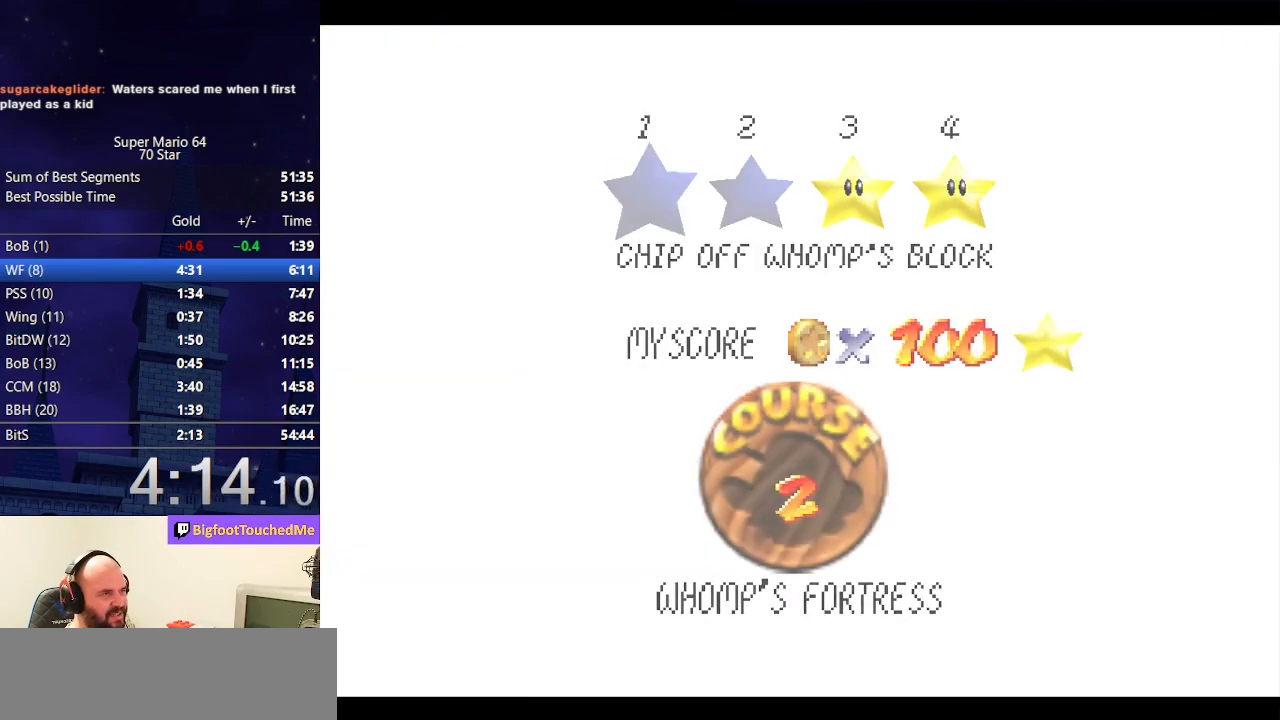
{"buttons": [], "left_stick": "center", "events": []}
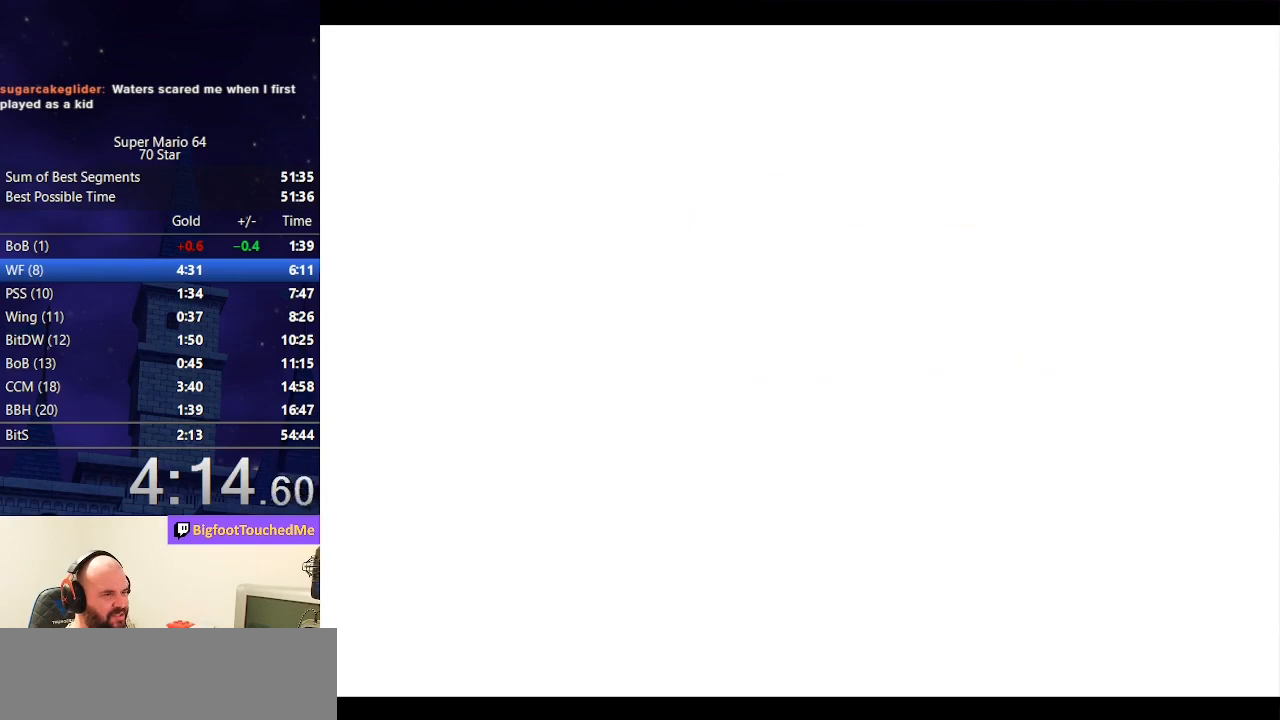
{"buttons": [], "left_stick": "up", "events": [[300, "left_stick", "up"]]}
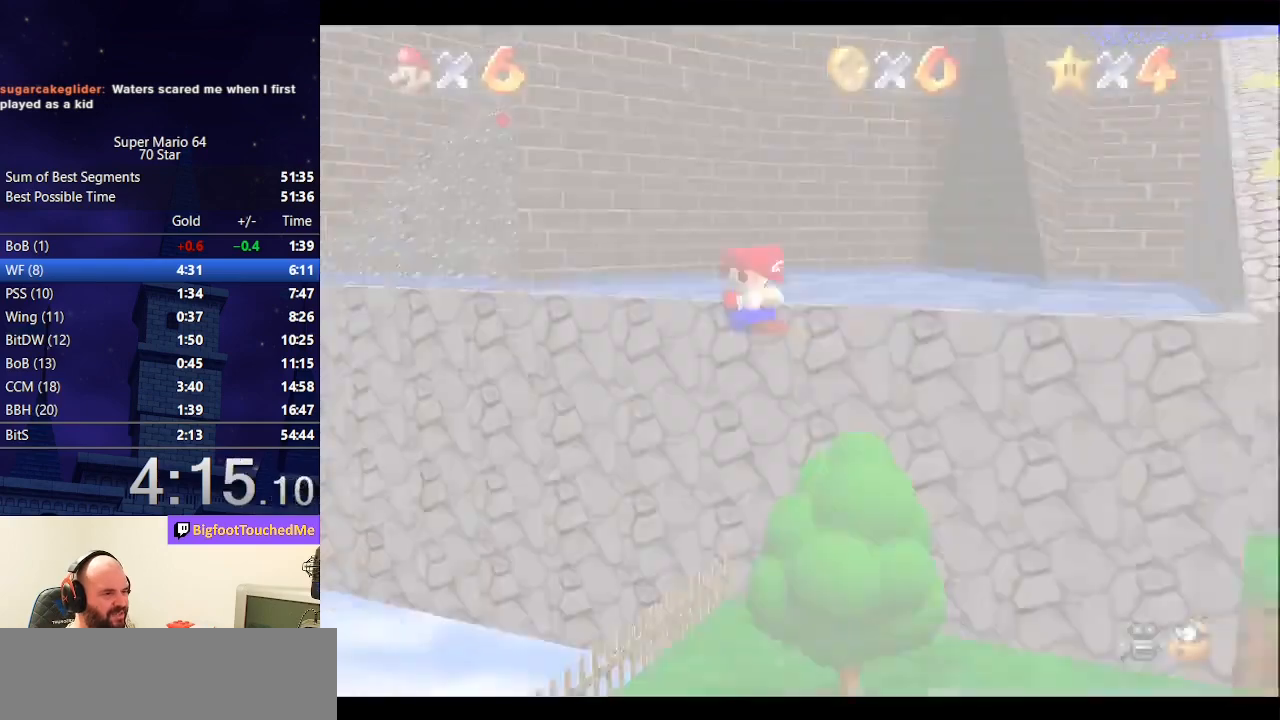
{"buttons": [], "left_stick": "up", "events": []}
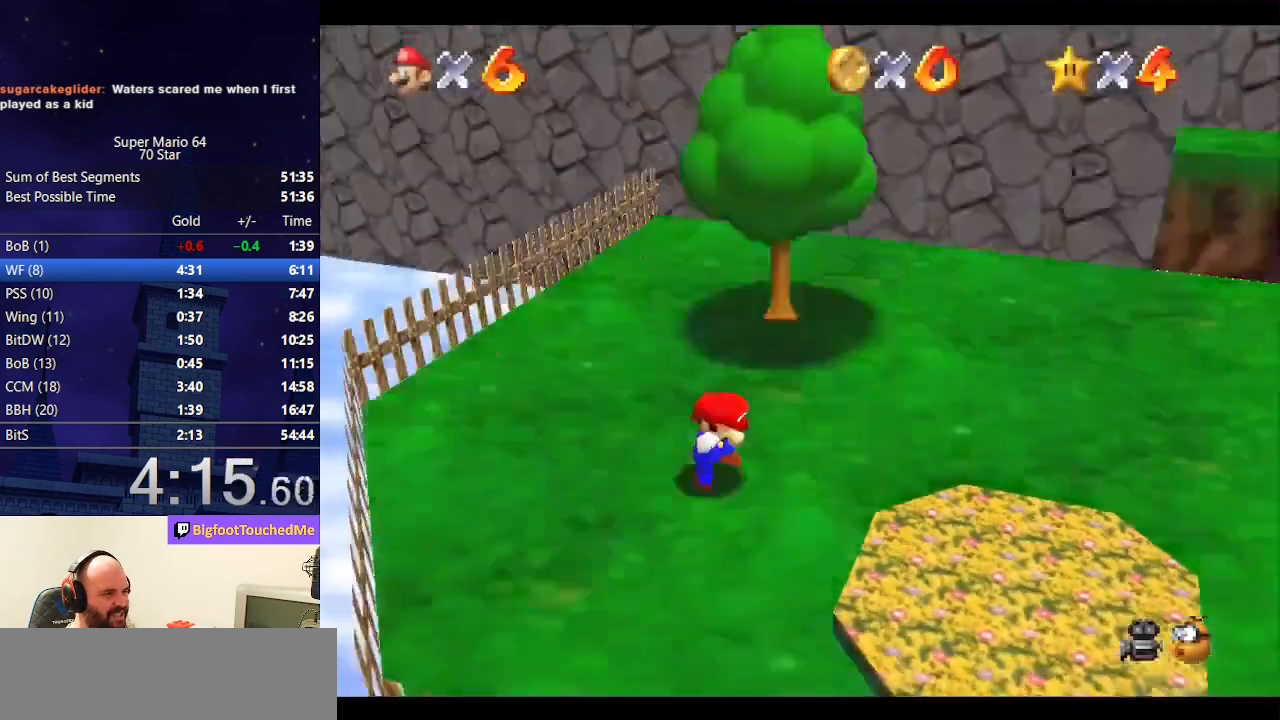
{"buttons": [], "left_stick": "up", "events": []}
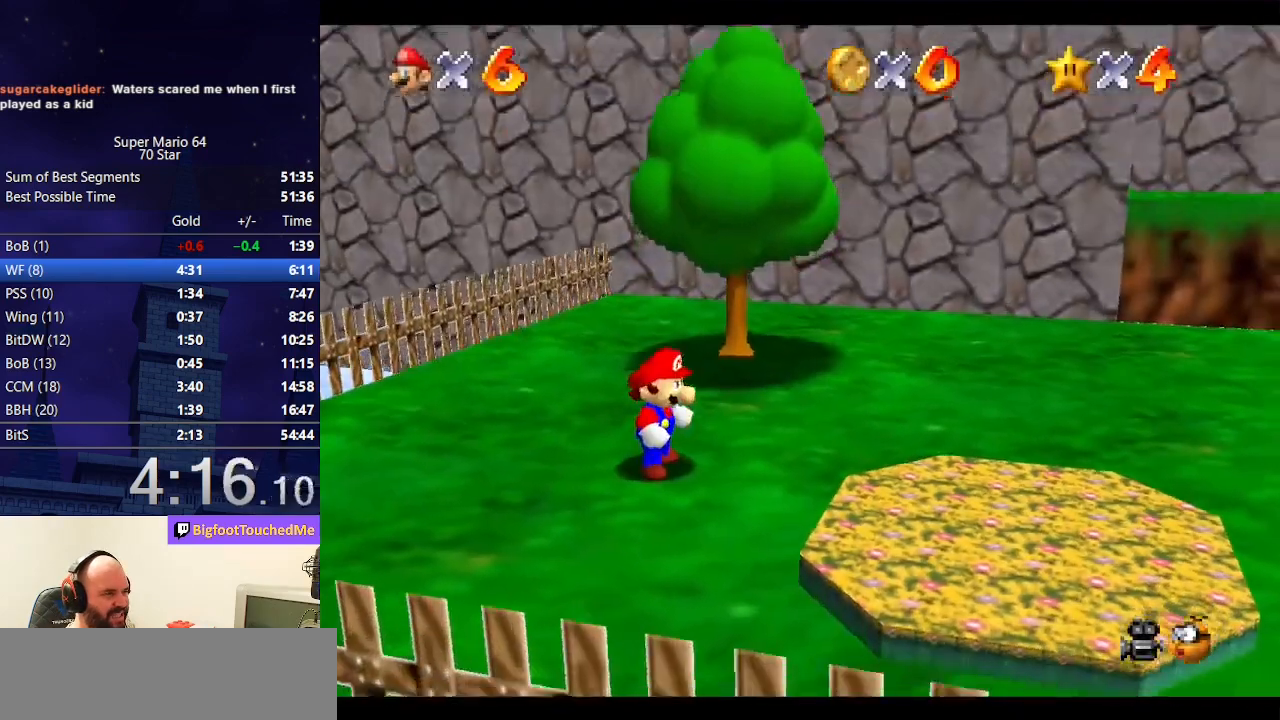
{"buttons": [], "left_stick": "up", "events": [[300, "Z", "down"], [333, "A", "down"], [433, "A", "up"], [467, "Z", "up"]]}
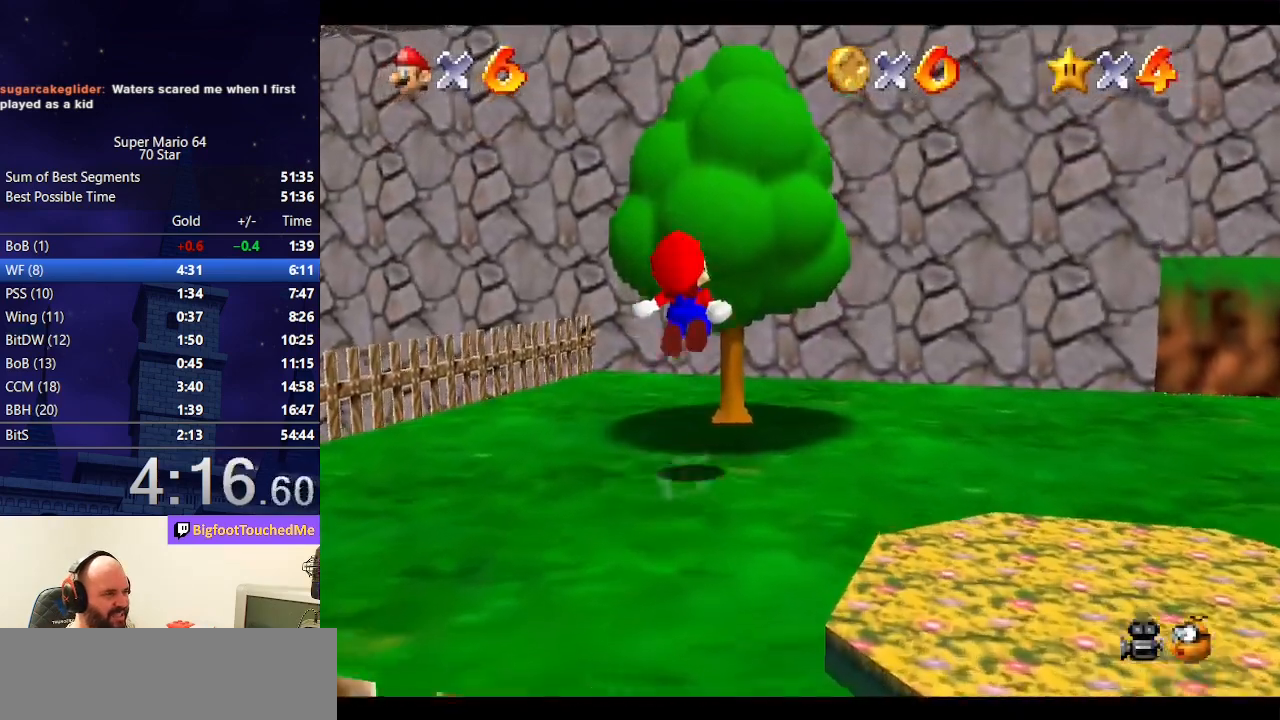
{"buttons": [], "left_stick": "up", "events": [[167, "C_LEFT", "down"], [300, "C_LEFT", "up"]]}
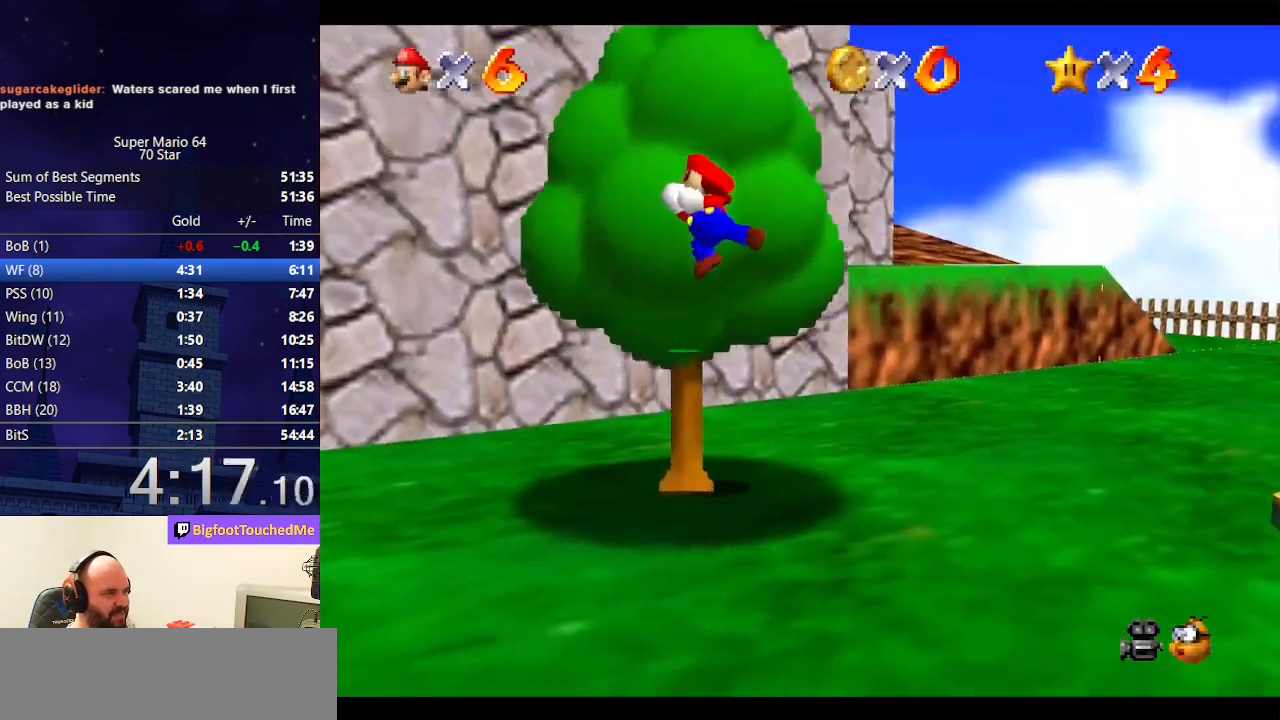
{"buttons": [], "left_stick": "up", "events": []}
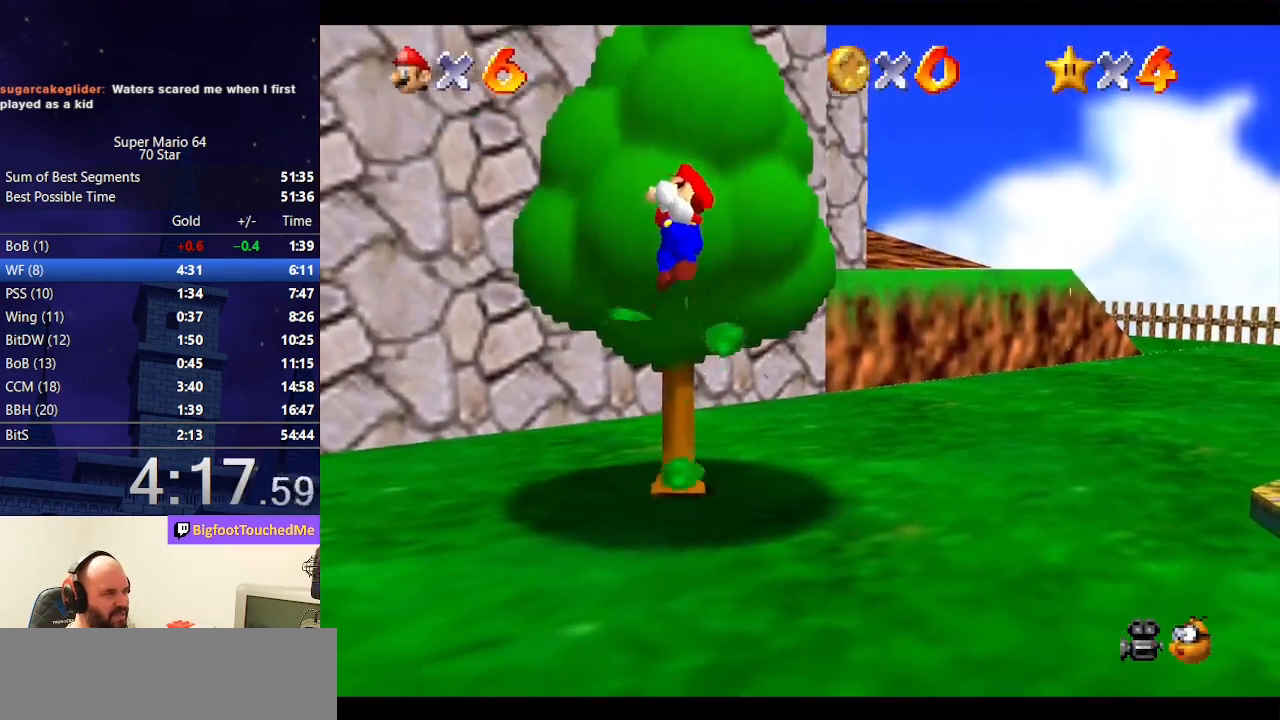
{"buttons": ["A"], "left_stick": "up", "events": [[300, "A", "down"]]}
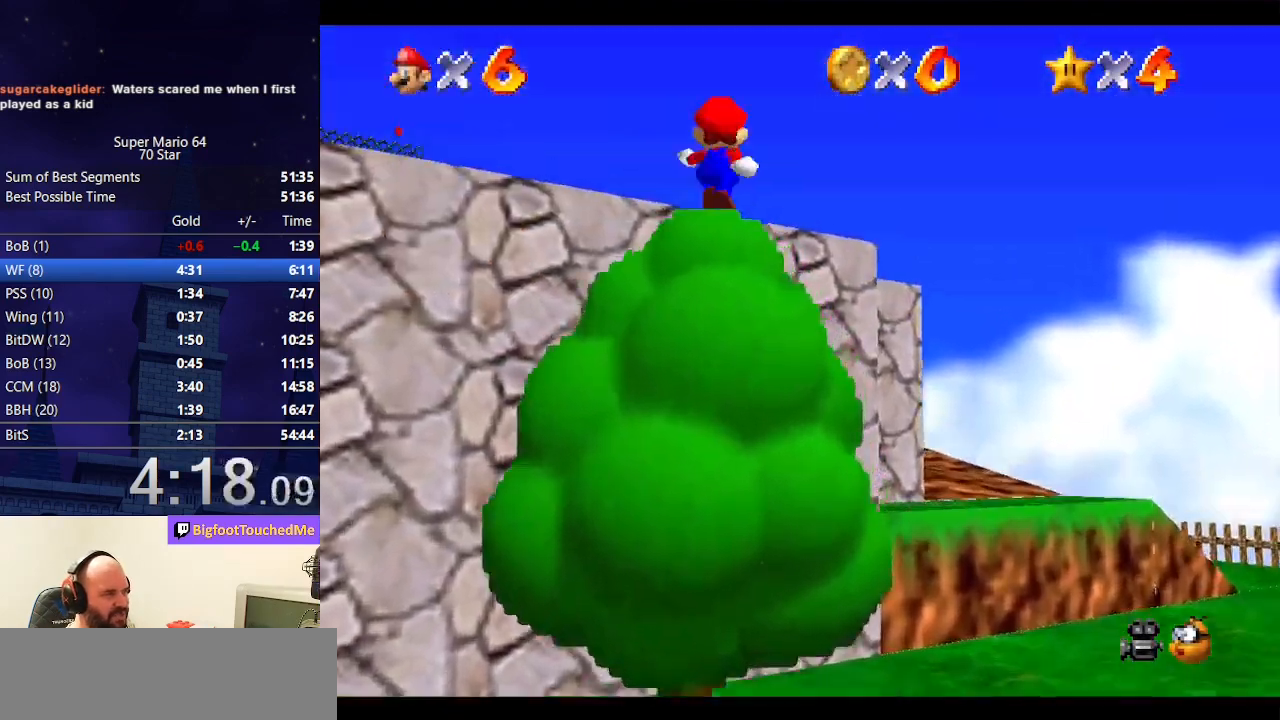
{"buttons": [], "left_stick": "up", "events": [[33, "B", "down"], [233, "B", "up"], [267, "A", "up"]]}
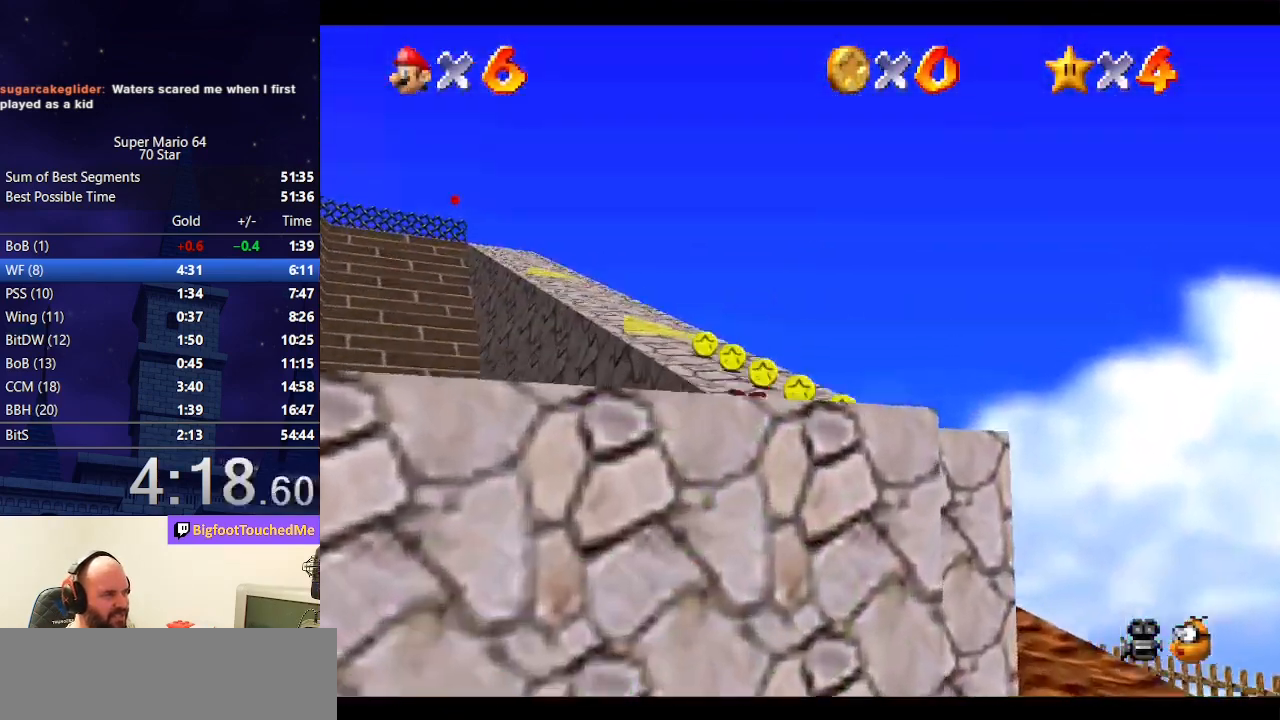
{"buttons": [], "left_stick": "up", "events": [[67, "A", "down"], [100, "B", "down"], [267, "B", "up"], [300, "A", "up"]]}
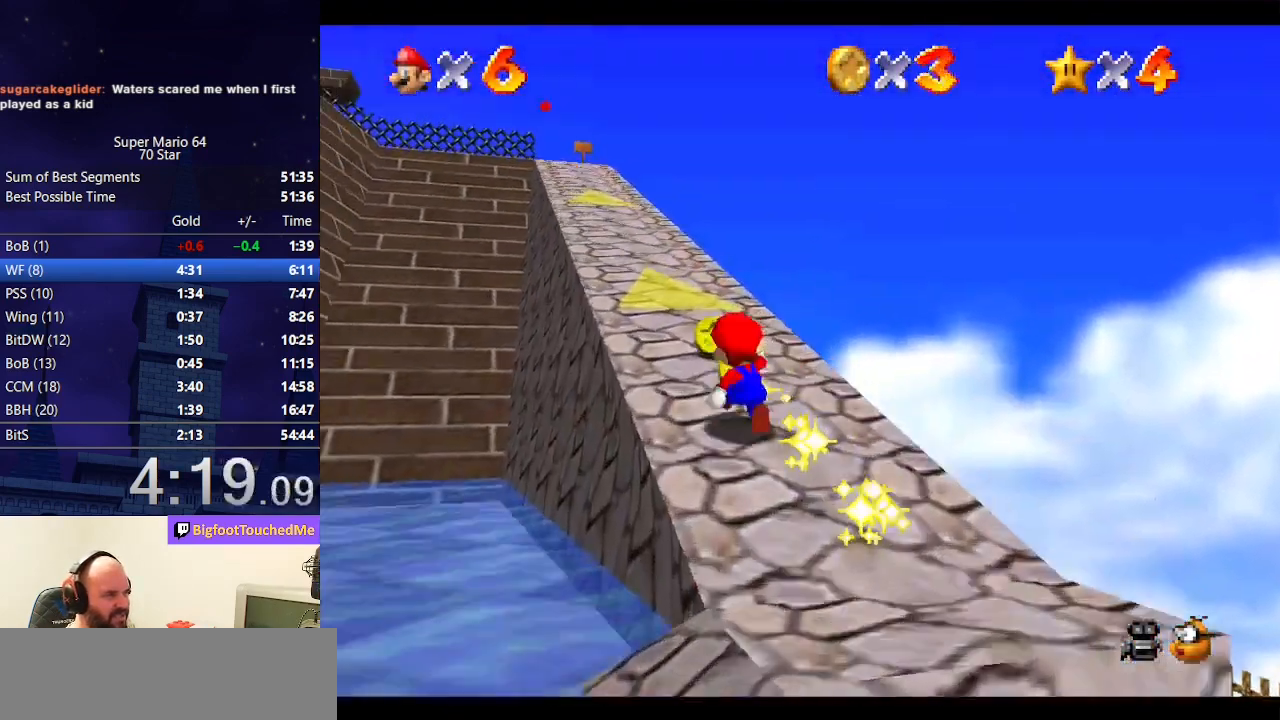
{"buttons": [], "left_stick": "up", "events": [[100, "A", "down"], [100, "B", "down"], [233, "B", "up"], [267, "A", "up"]]}